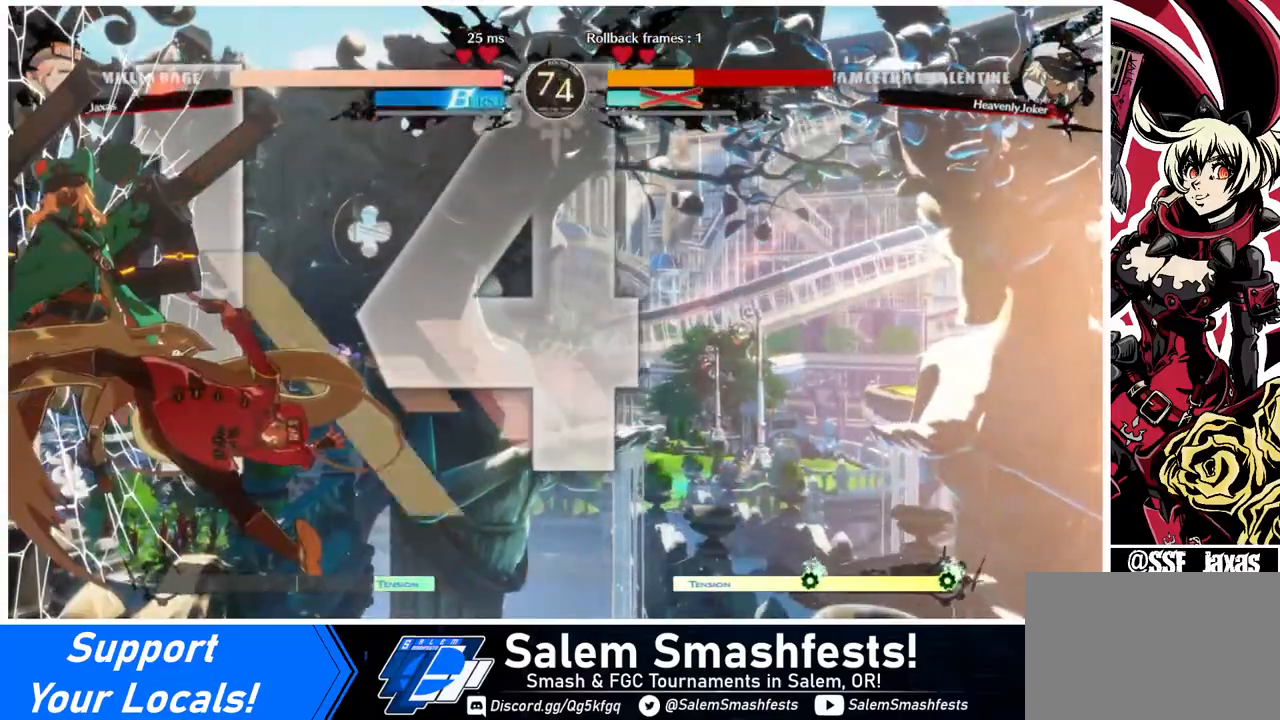
Gameplay with a controller (arcade stick); each line is a JSON object with the inputs held at the frame after it. "events" lists button and stick changes between this image and that frame as [ms after this image, input, new state], when the widget could be followed in between. Not read: L3 R3.
{"buttons": [], "events": [[160, "DPAD_DOWN", "down"], [240, "DPAD_DOWN", "up"], [240, "DPAD_LEFT", "down"], [280, "DPAD_LEFT", "up"], [280, "R1", "down"], [360, "R1", "up"]]}
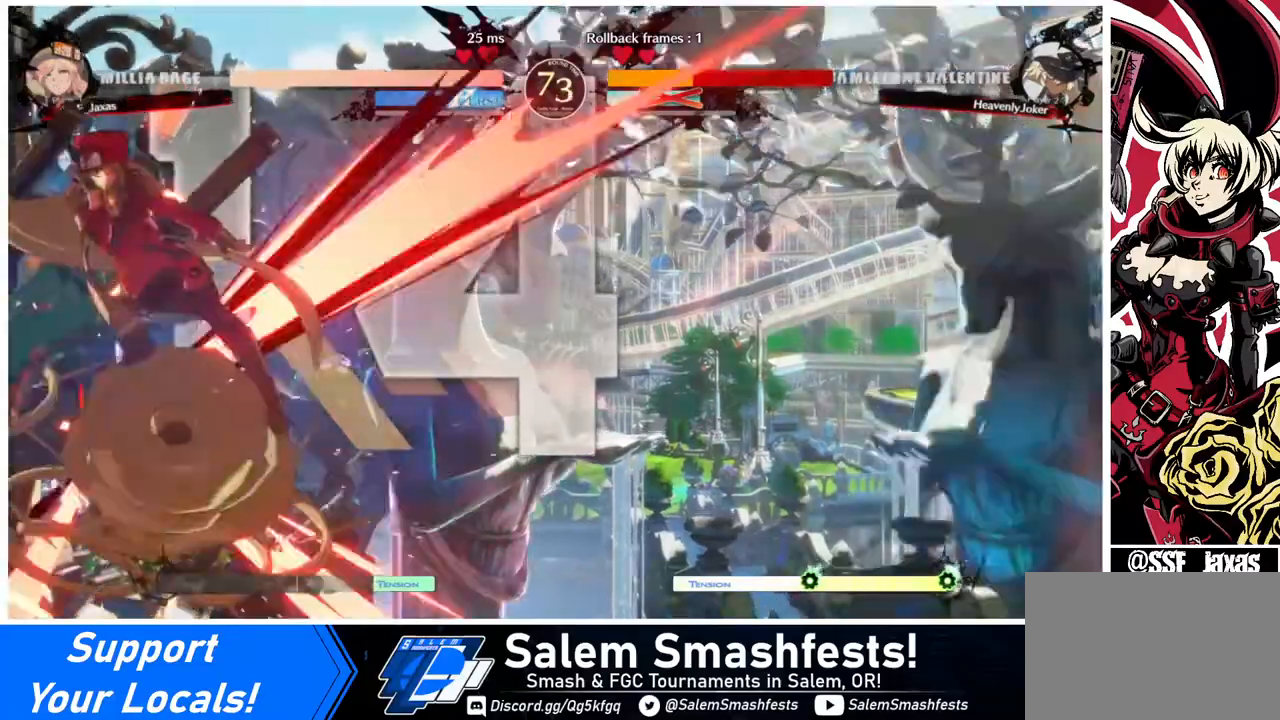
{"buttons": [], "events": []}
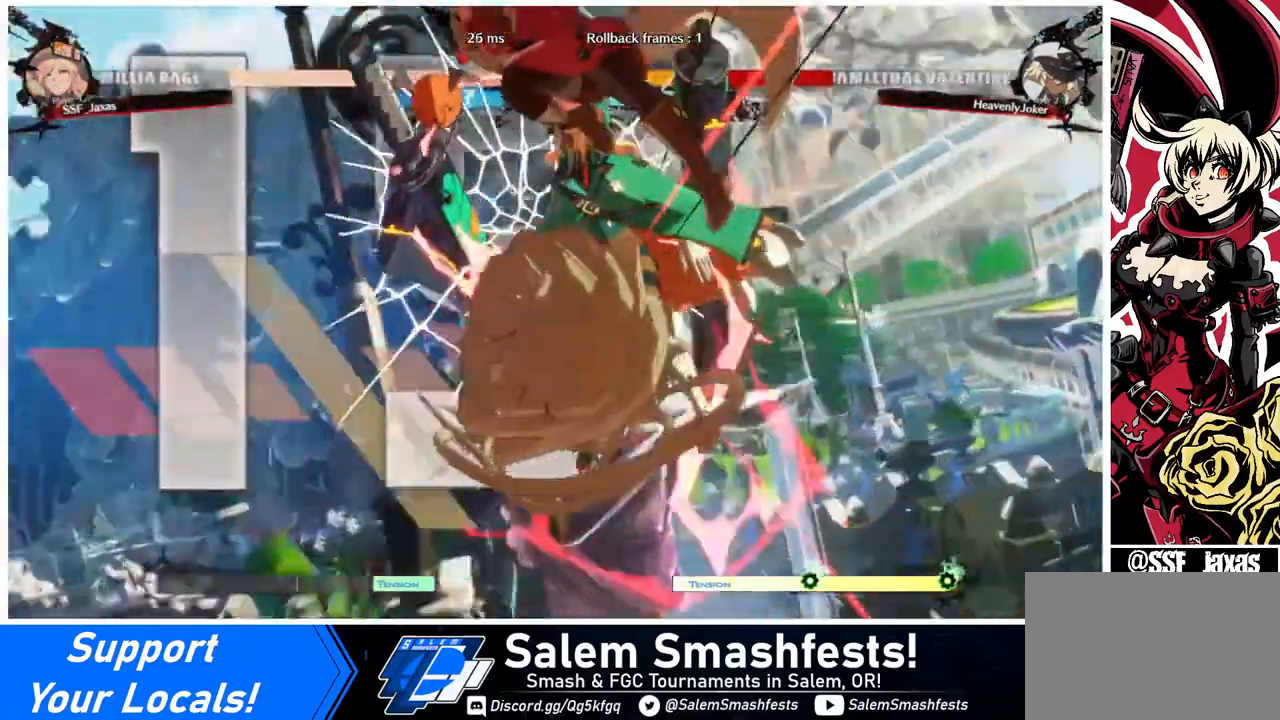
{"buttons": [], "events": []}
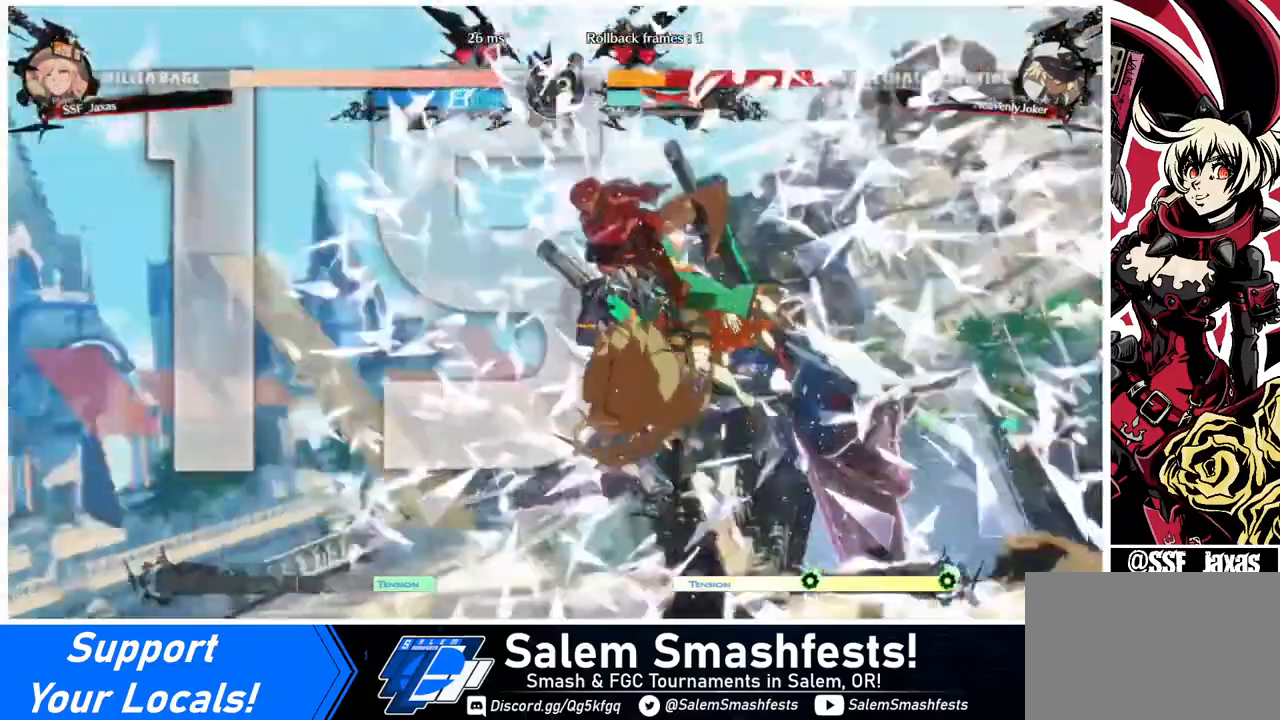
{"buttons": [], "events": []}
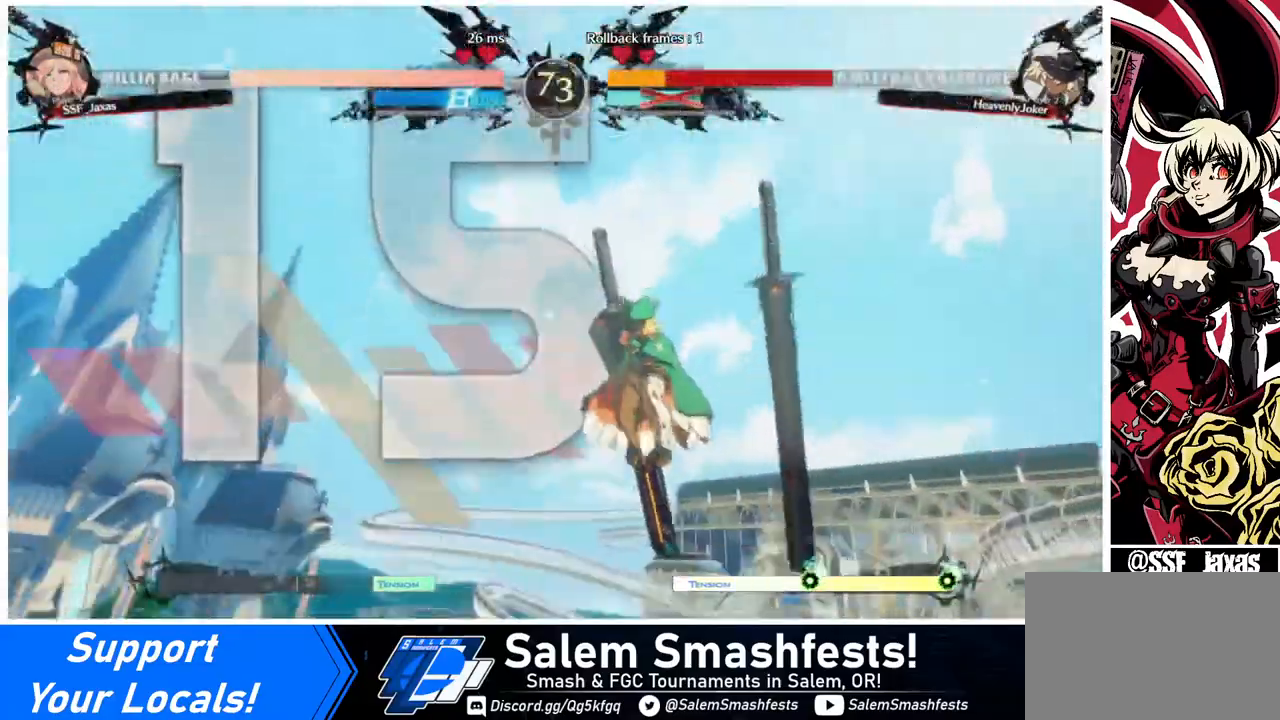
{"buttons": ["DPAD_DOWN"], "events": [[200, "DPAD_LEFT", "down"], [240, "DPAD_DOWN", "down"], [280, "DPAD_LEFT", "up"], [400, "DPAD_RIGHT", "down"], [440, "DPAD_DOWN", "up"], [520, "DPAD_DOWN", "down"], [520, "DPAD_RIGHT", "up"]]}
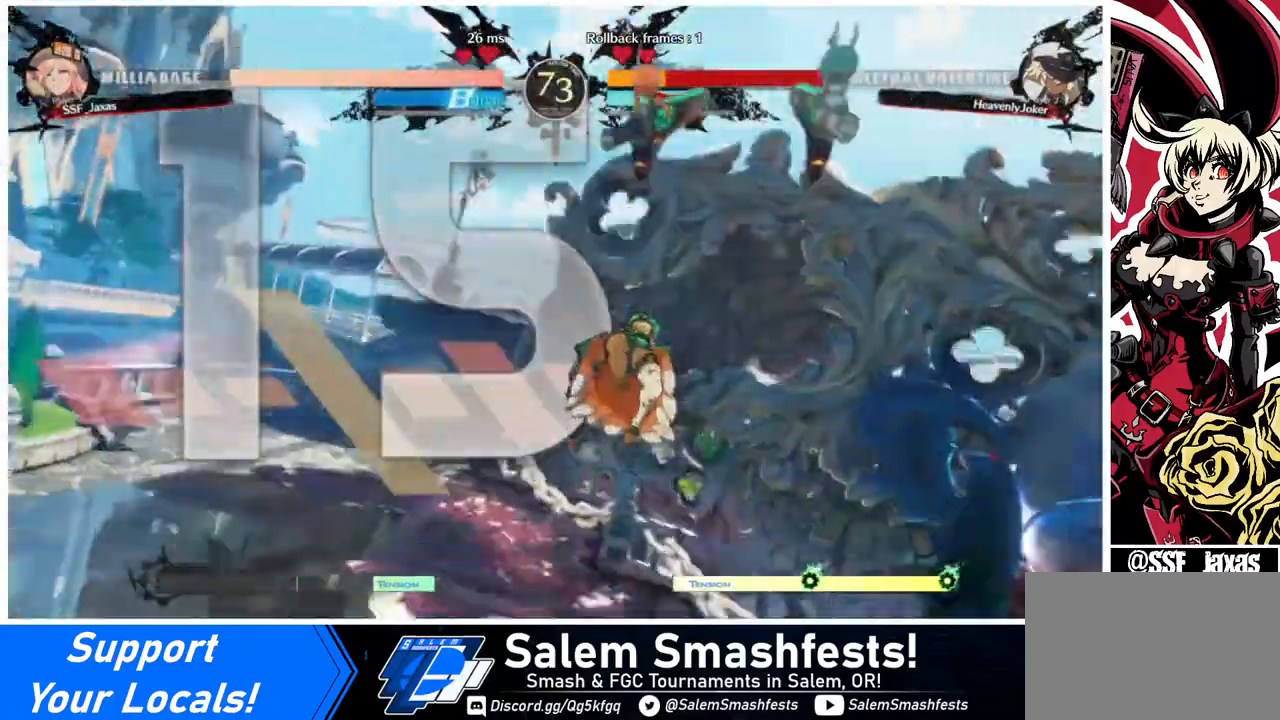
{"buttons": ["DPAD_RIGHT"], "events": [[80, "DPAD_LEFT", "down"], [200, "DPAD_LEFT", "up"], [240, "DPAD_DOWN", "up"], [240, "DPAD_RIGHT", "down"]]}
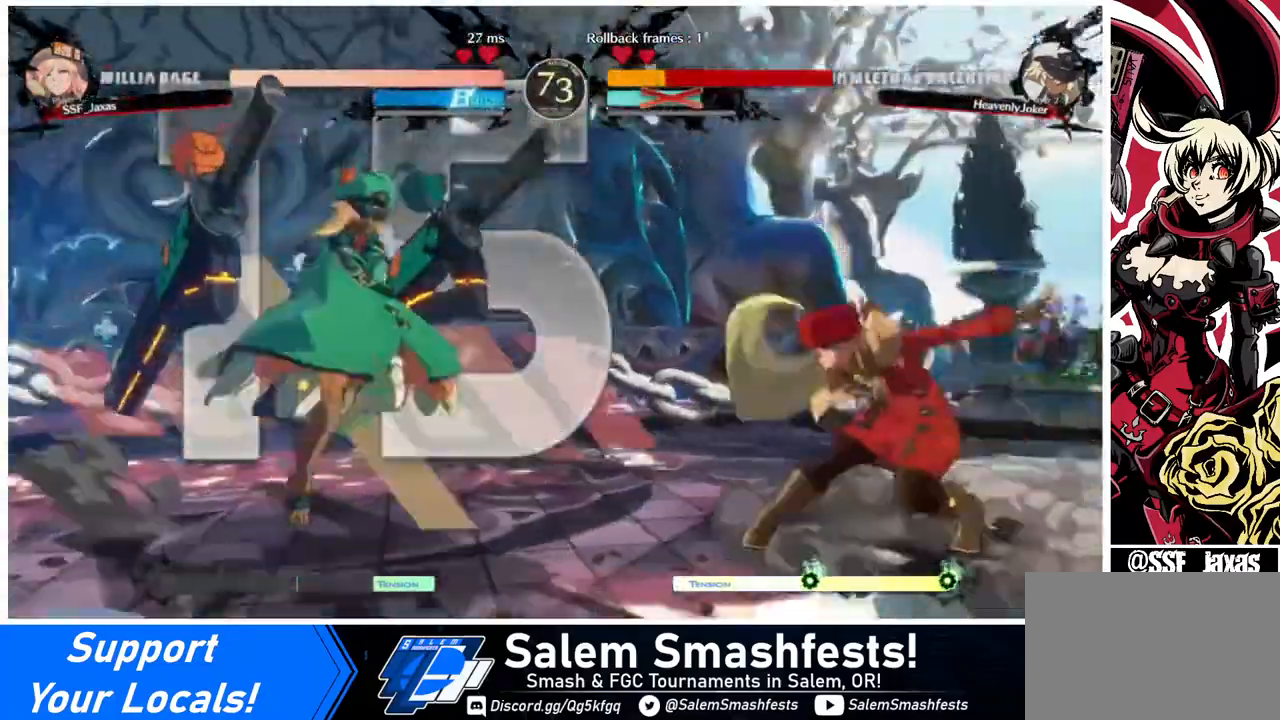
{"buttons": ["DPAD_RIGHT"], "events": [[40, "DPAD_RIGHT", "up"], [120, "DPAD_LEFT", "down"], [360, "DPAD_LEFT", "up"], [400, "DPAD_RIGHT", "down"]]}
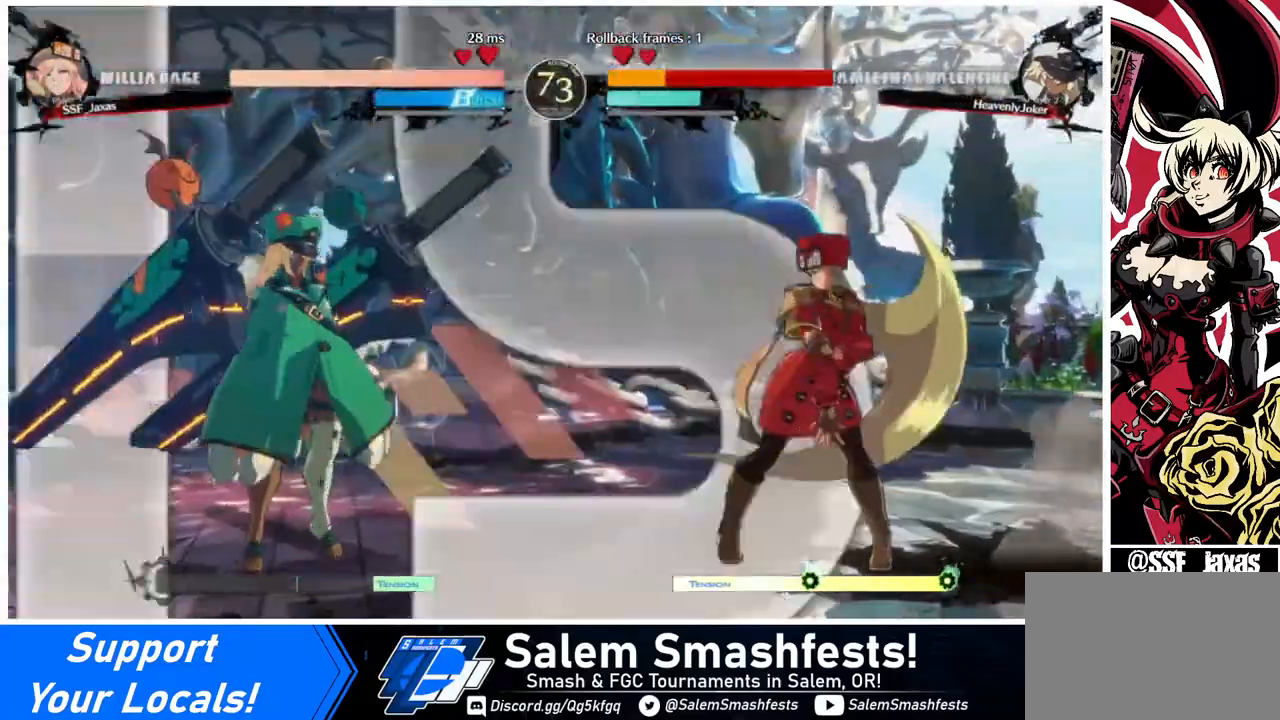
{"buttons": ["DPAD_RIGHT"], "events": [[120, "DPAD_RIGHT", "up"], [160, "DPAD_LEFT", "down"], [320, "DPAD_LEFT", "up"], [360, "DPAD_RIGHT", "down"]]}
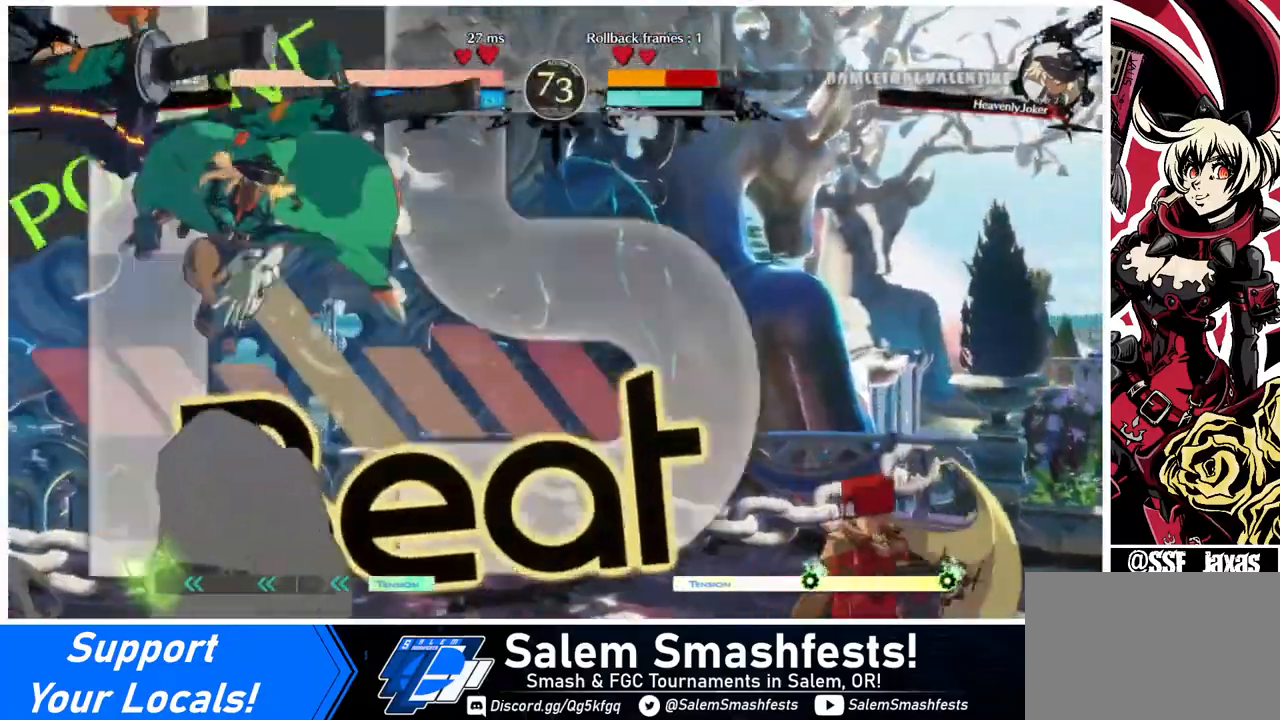
{"buttons": ["DPAD_RIGHT"], "events": [[40, "DPAD_RIGHT", "up"], [80, "DPAD_LEFT", "down"], [160, "DPAD_LEFT", "up"], [240, "DPAD_DOWN", "down"], [360, "DPAD_RIGHT", "down"], [360, "SQUARE", "down"], [360, "TRIANGLE", "down"], [400, "SQUARE", "up"], [400, "TRIANGLE", "up"], [440, "DPAD_DOWN", "up"]]}
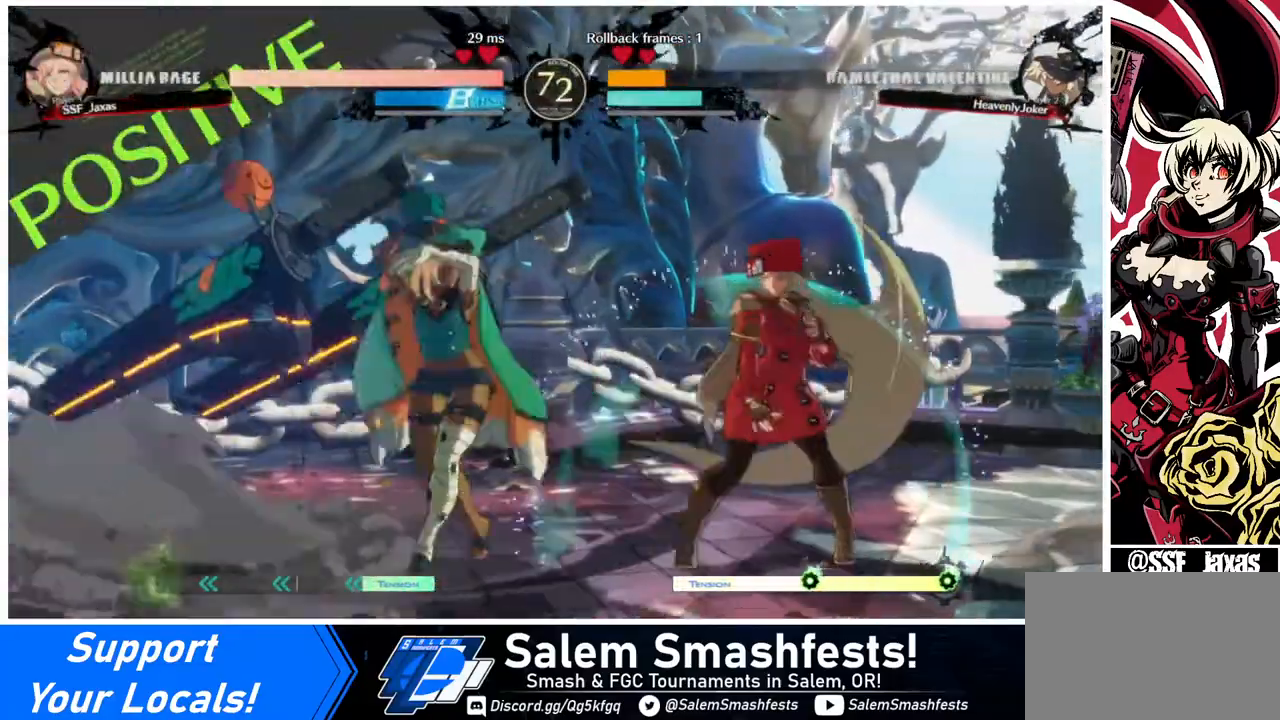
{"buttons": ["DPAD_DOWN", "DPAD_RIGHT"], "events": [[280, "DPAD_DOWN", "down"]]}
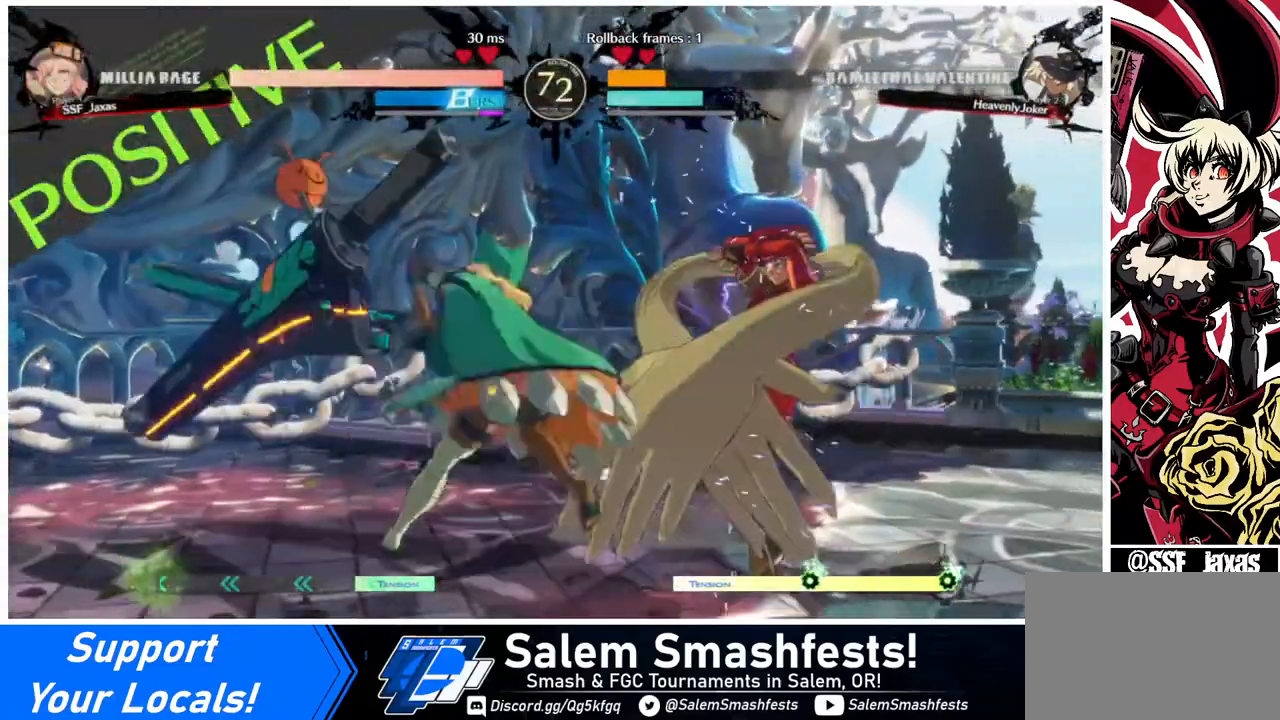
{"buttons": ["DPAD_DOWN", "DPAD_RIGHT"], "events": []}
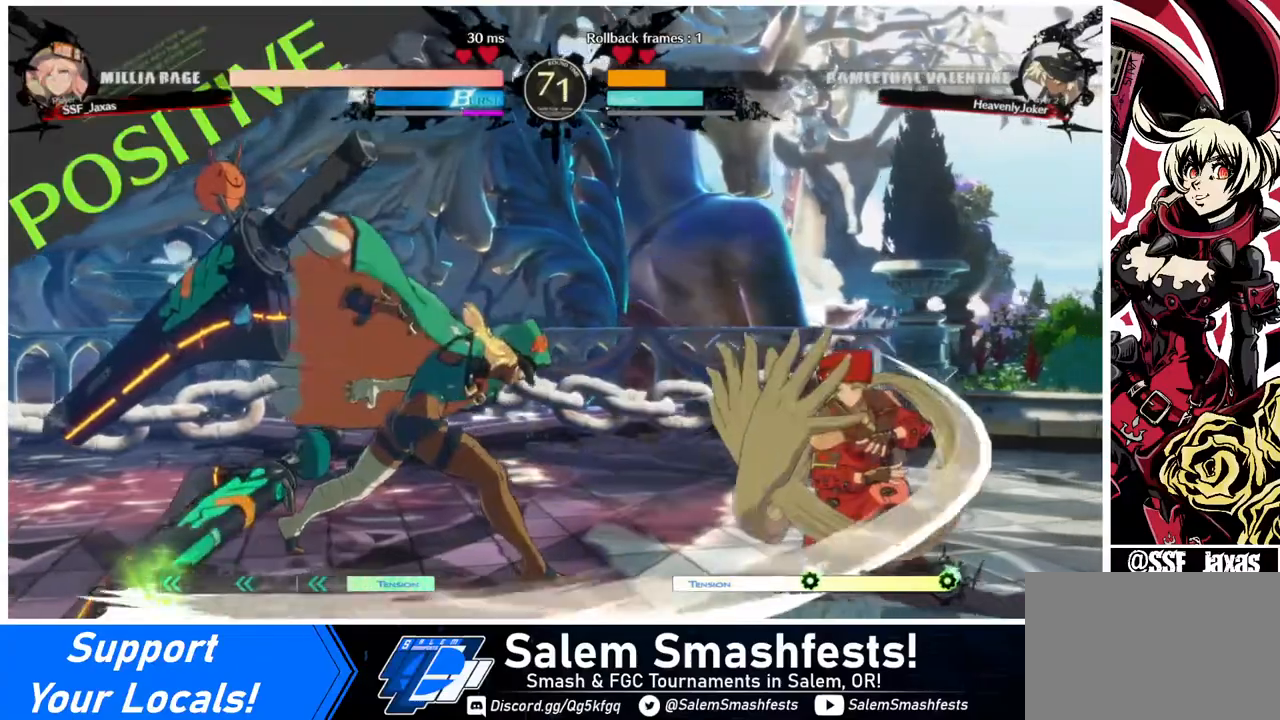
{"buttons": [], "events": [[160, "DPAD_DOWN", "up"], [160, "DPAD_UP", "down"], [280, "DPAD_RIGHT", "up"], [280, "DPAD_UP", "up"], [280, "L1", "down"], [320, "L1", "up"]]}
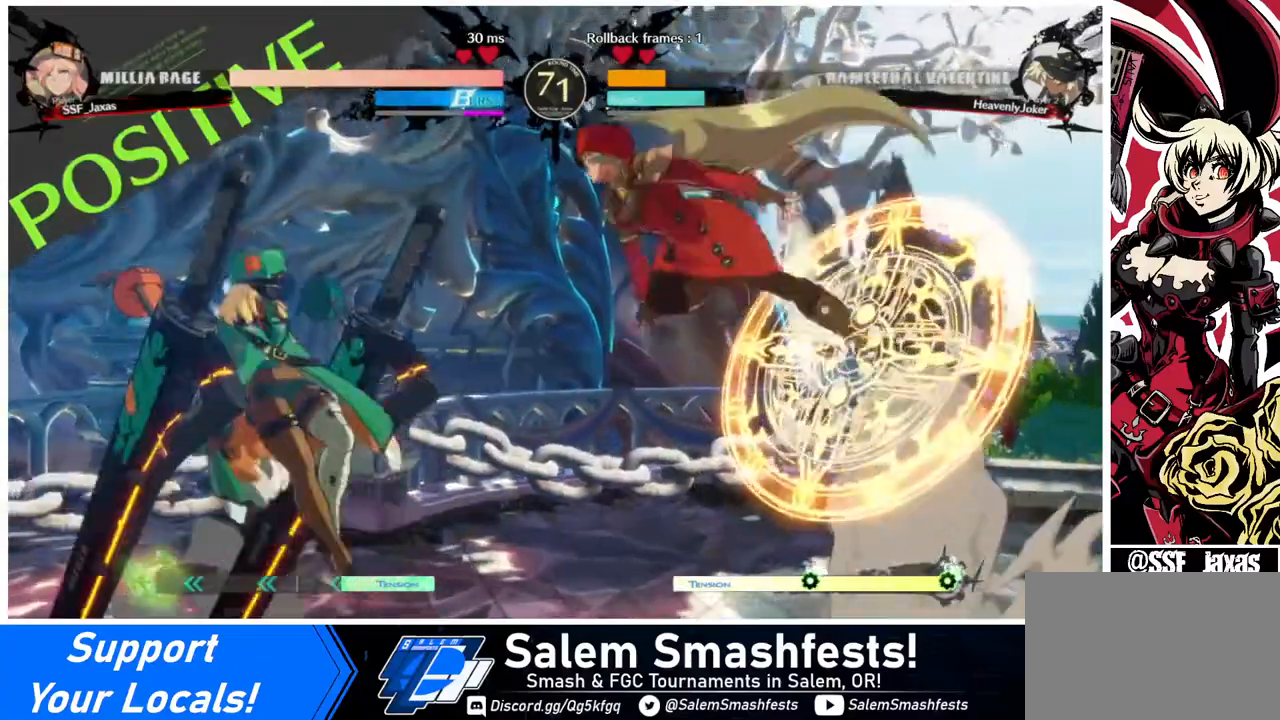
{"buttons": [], "events": [[160, "TRIANGLE", "down"], [280, "TRIANGLE", "up"]]}
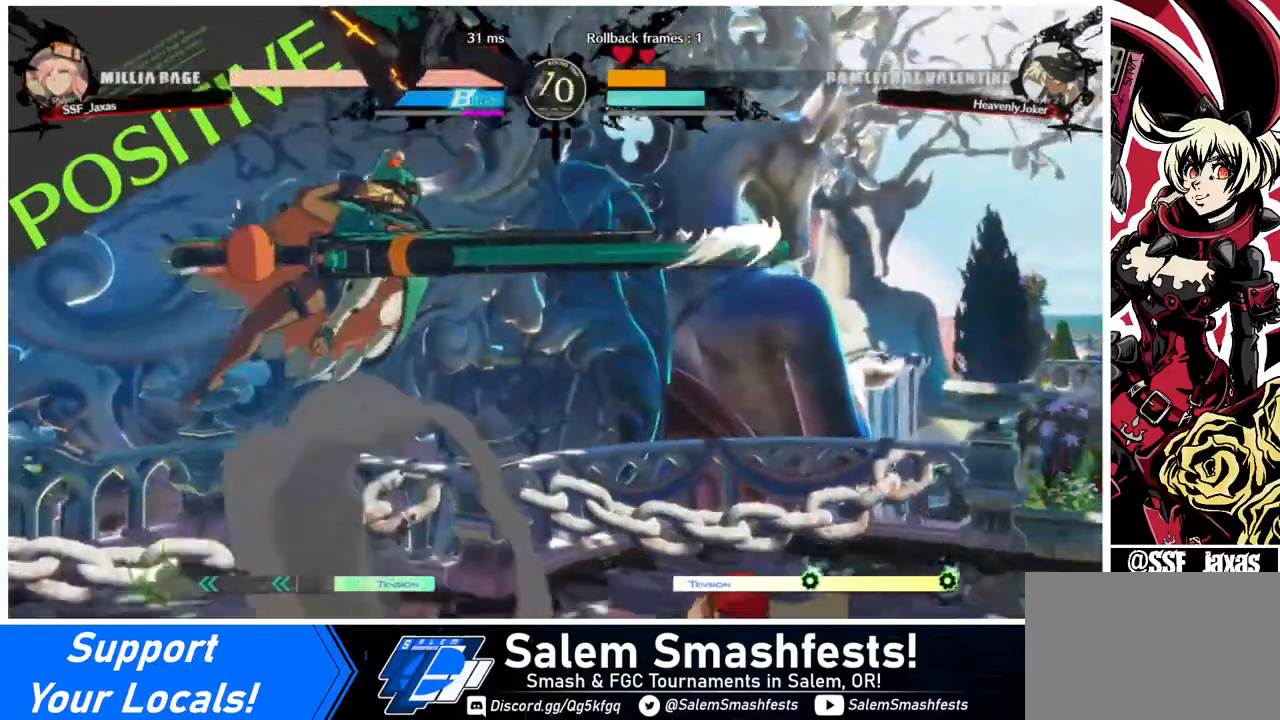
{"buttons": ["TRIANGLE"], "events": [[80, "DPAD_LEFT", "down"], [120, "DPAD_LEFT", "up"], [160, "DPAD_LEFT", "down"], [400, "DPAD_LEFT", "up"], [400, "TRIANGLE", "down"]]}
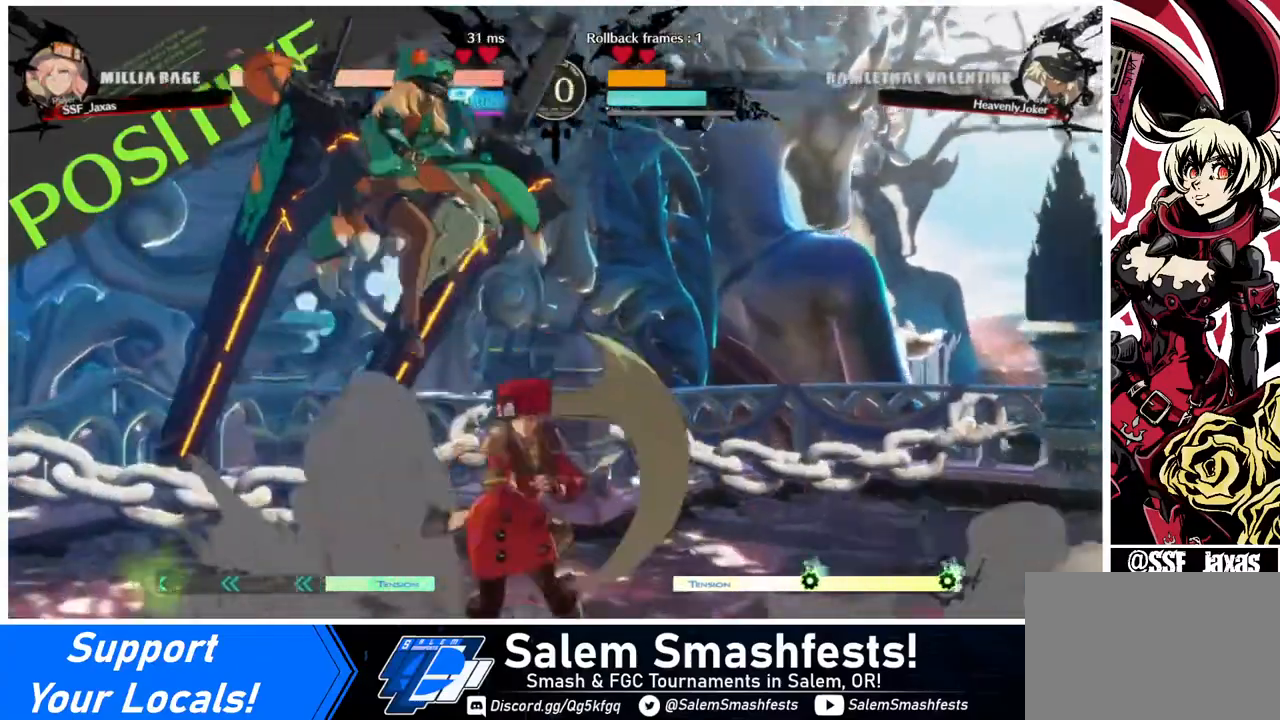
{"buttons": ["DPAD_UP"], "events": [[40, "TRIANGLE", "up"], [520, "DPAD_UP", "down"]]}
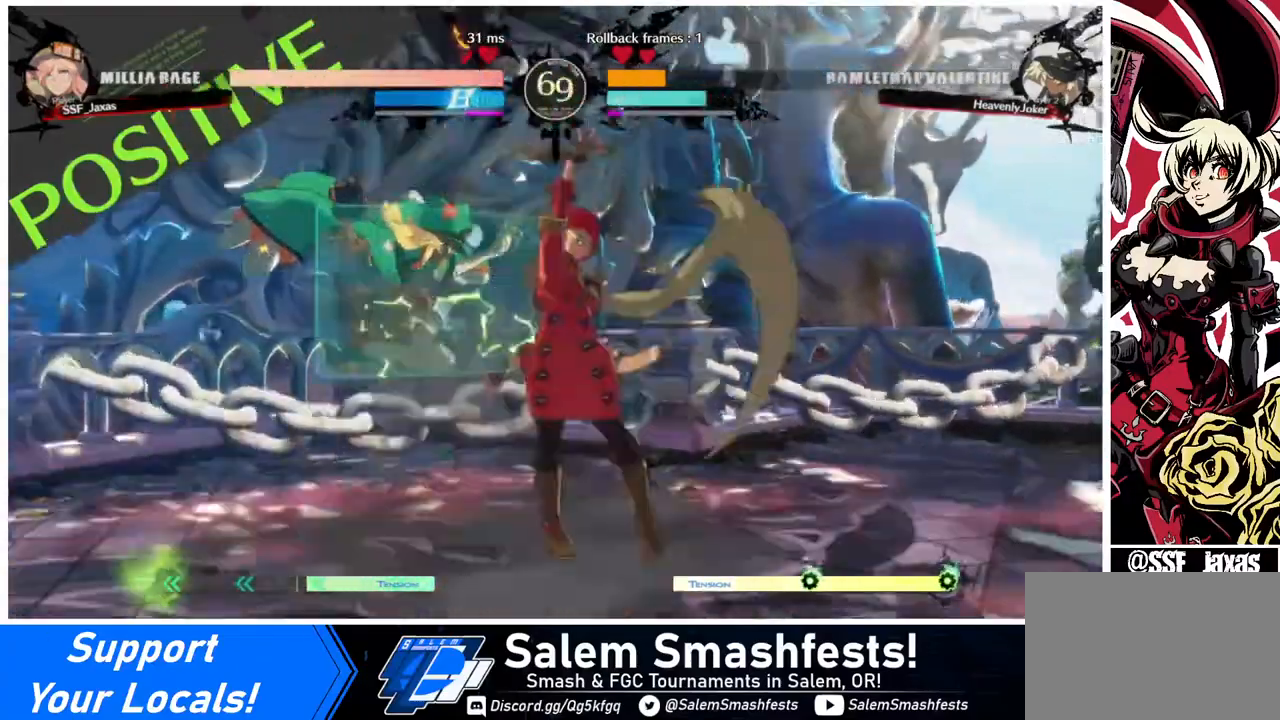
{"buttons": [], "events": [[120, "DPAD_LEFT", "down"], [120, "DPAD_UP", "up"], [120, "SQUARE", "down"], [200, "DPAD_LEFT", "up"], [240, "SQUARE", "up"]]}
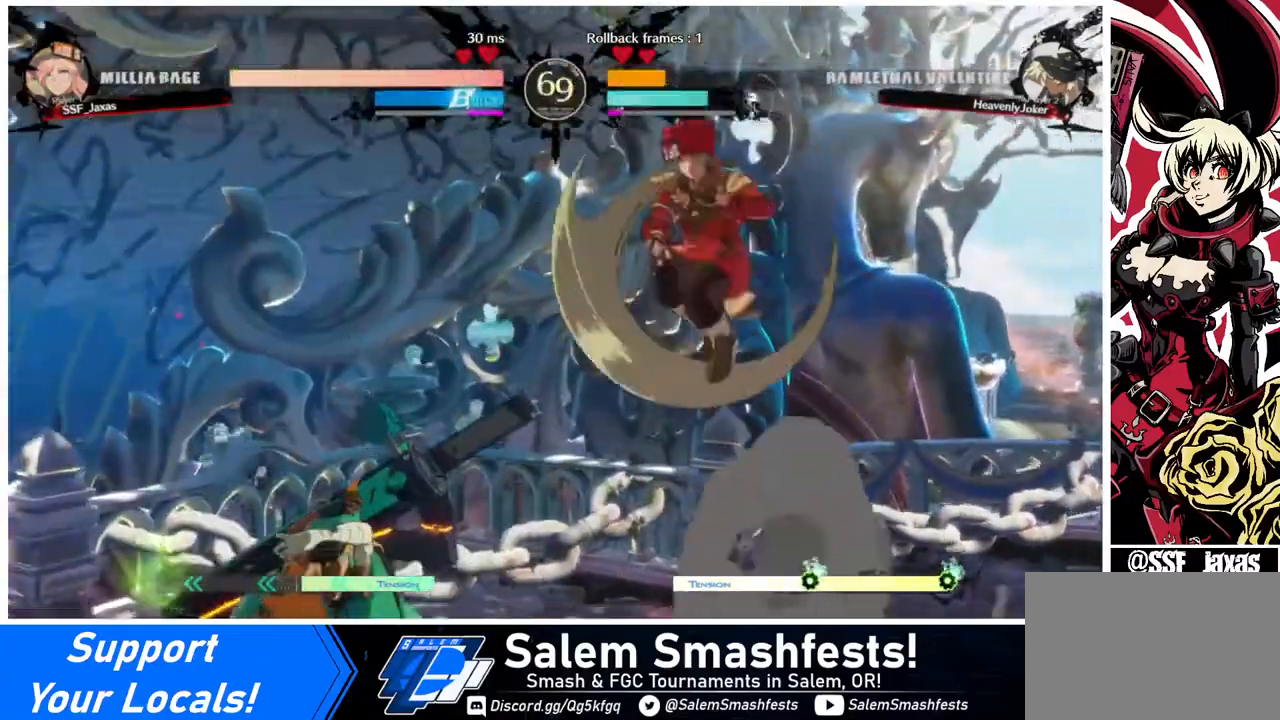
{"buttons": [], "events": [[40, "L1", "down"], [160, "L1", "up"], [280, "R1", "down"], [440, "R1", "up"]]}
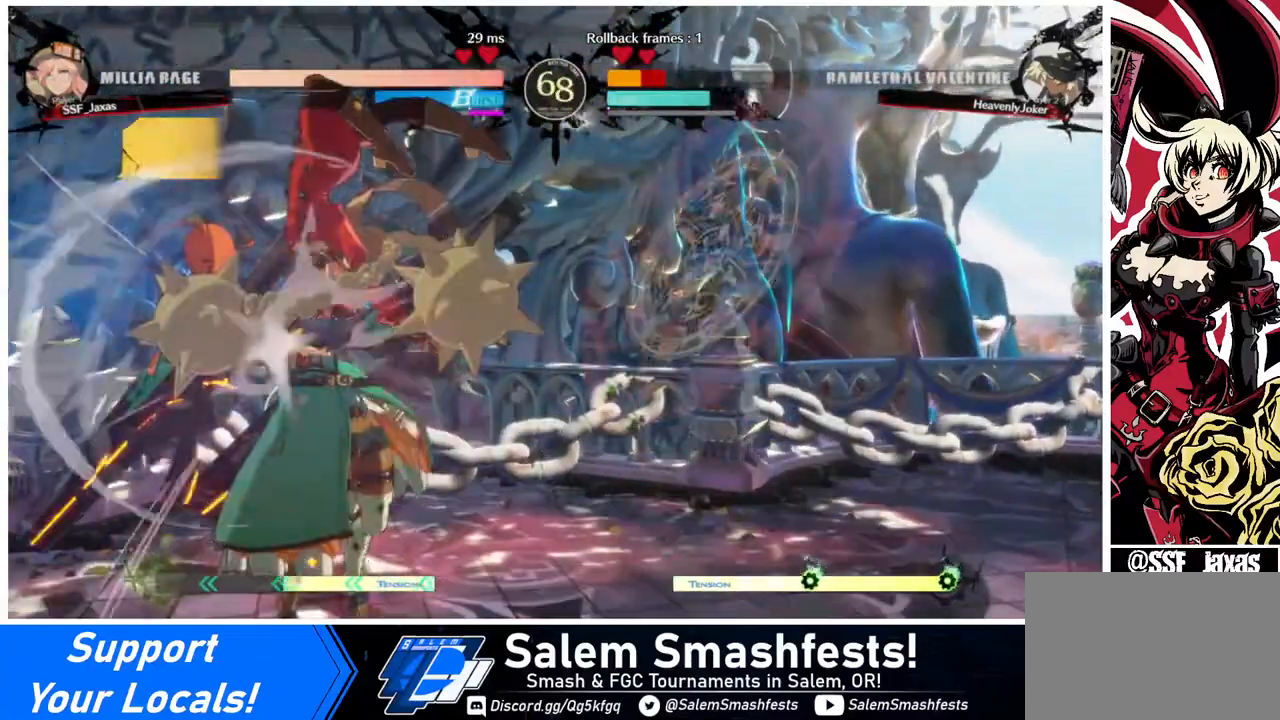
{"buttons": ["SQUARE", "DPAD_DOWN"], "events": [[80, "DPAD_DOWN", "down"], [320, "SQUARE", "down"]]}
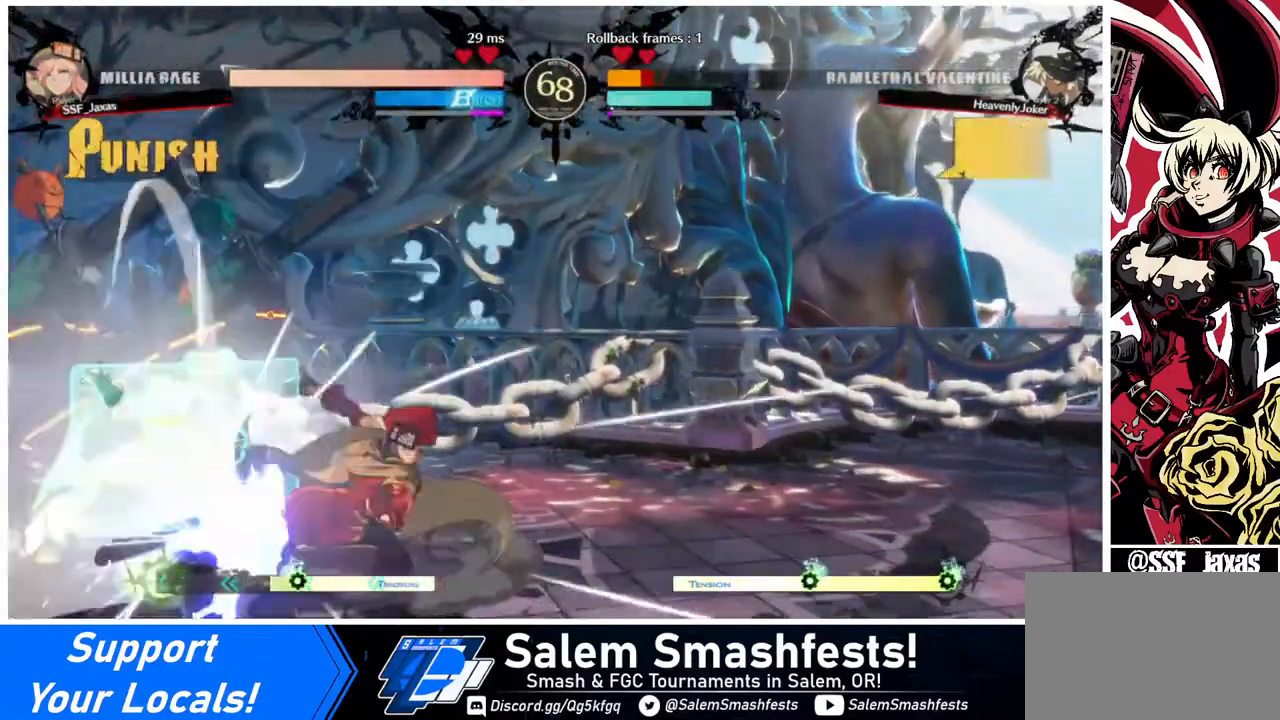
{"buttons": [], "events": [[40, "R2", "down"], [40, "SQUARE", "up"], [200, "DPAD_DOWN", "up"], [200, "R2", "up"]]}
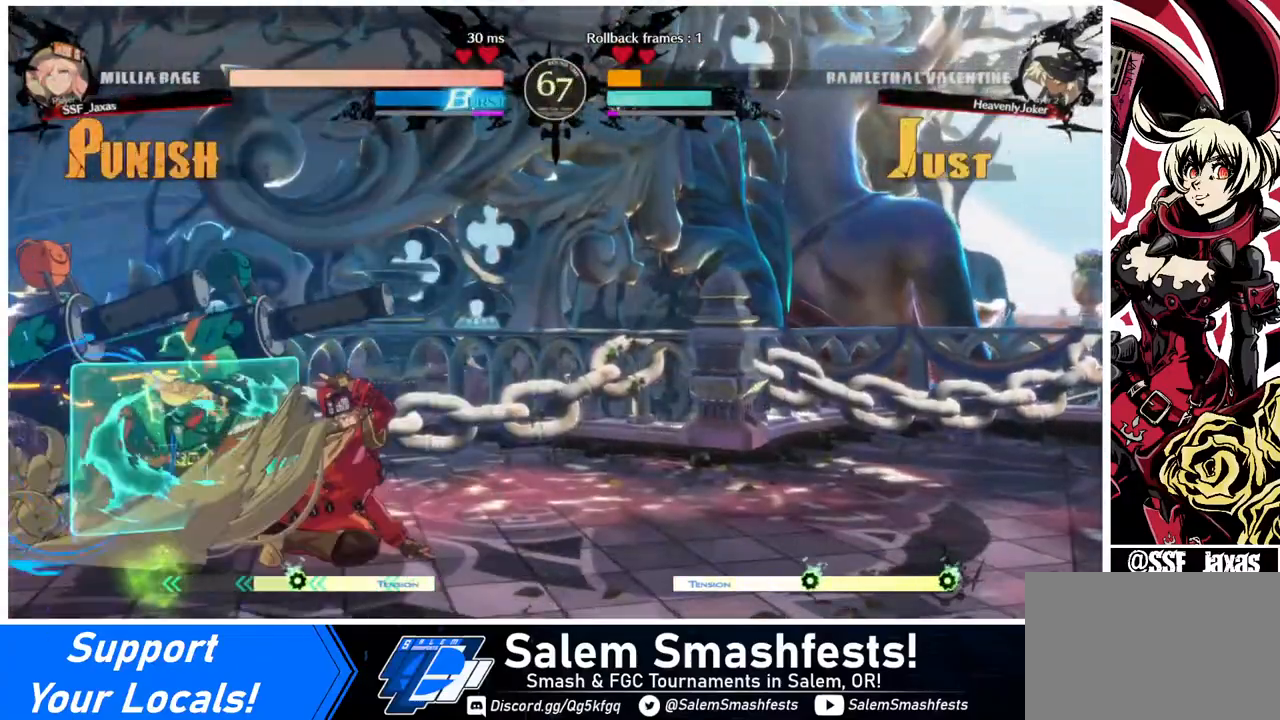
{"buttons": ["DPAD_RIGHT"], "events": [[320, "DPAD_RIGHT", "down"]]}
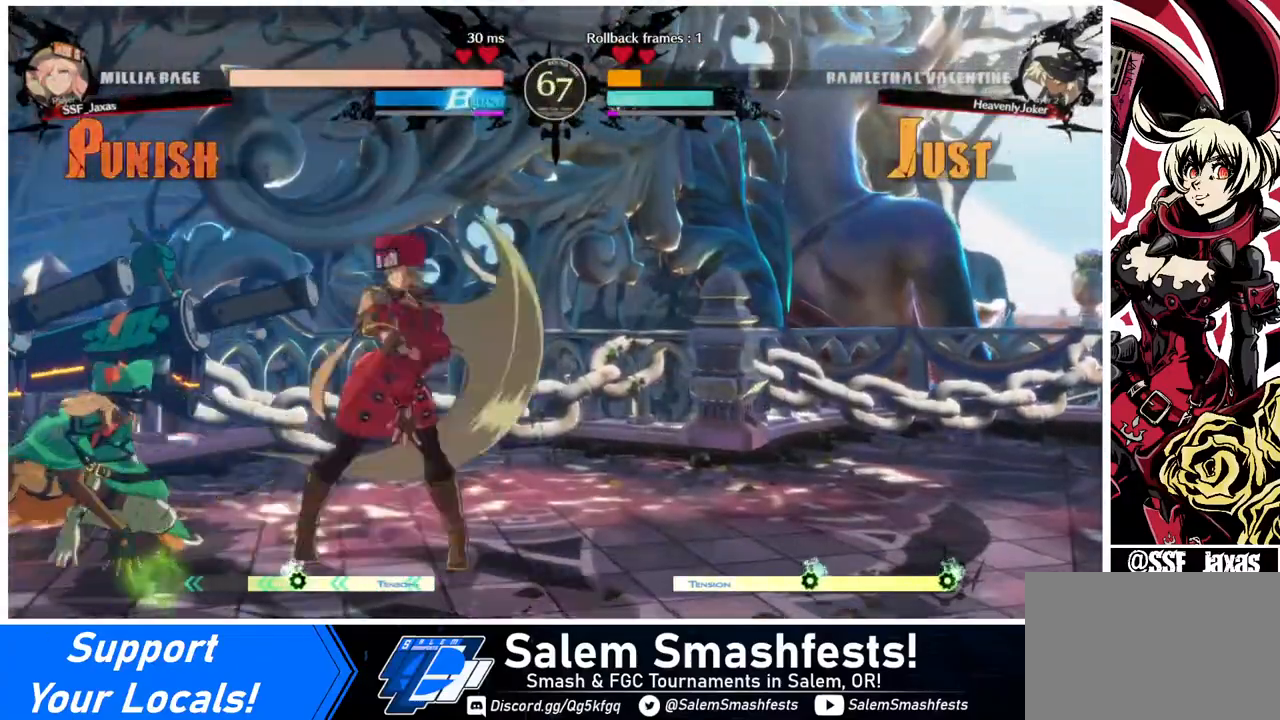
{"buttons": ["DPAD_RIGHT"], "events": [[40, "DPAD_DOWN", "down"], [440, "DPAD_DOWN", "up"]]}
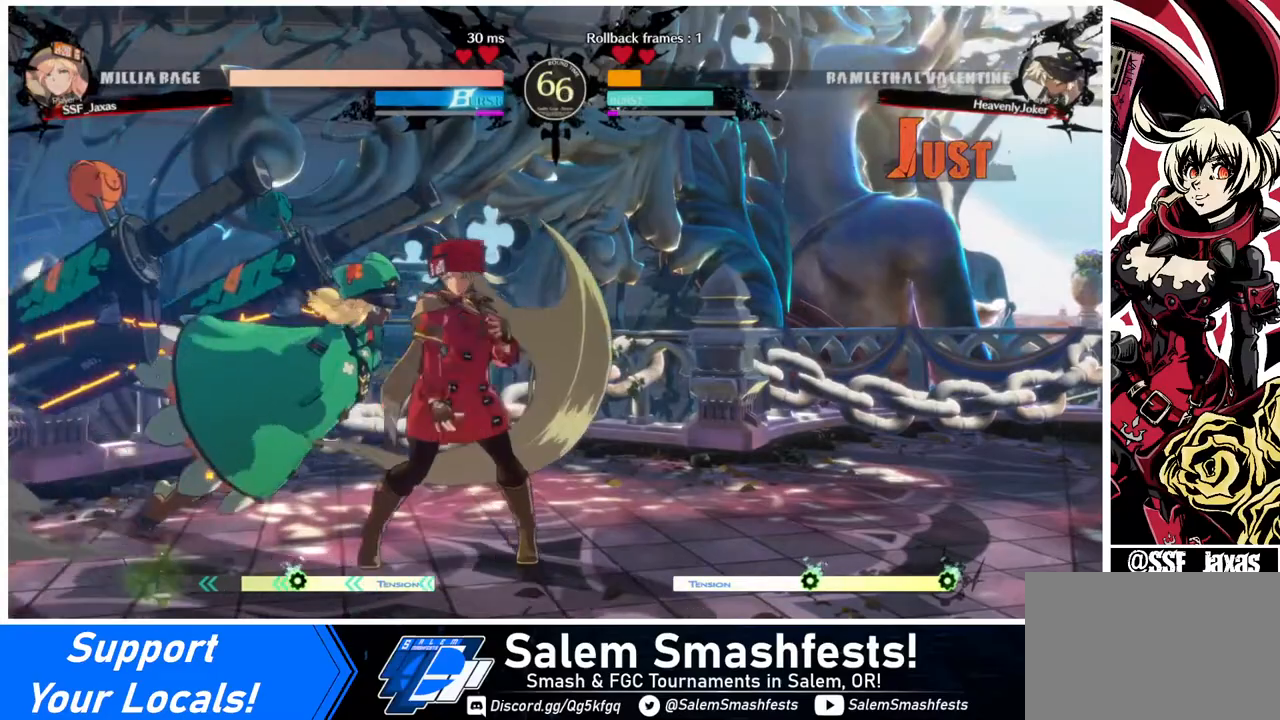
{"buttons": ["SQUARE"], "events": [[120, "SQUARE", "down"], [160, "DPAD_RIGHT", "up"], [240, "SQUARE", "up"], [440, "SQUARE", "down"]]}
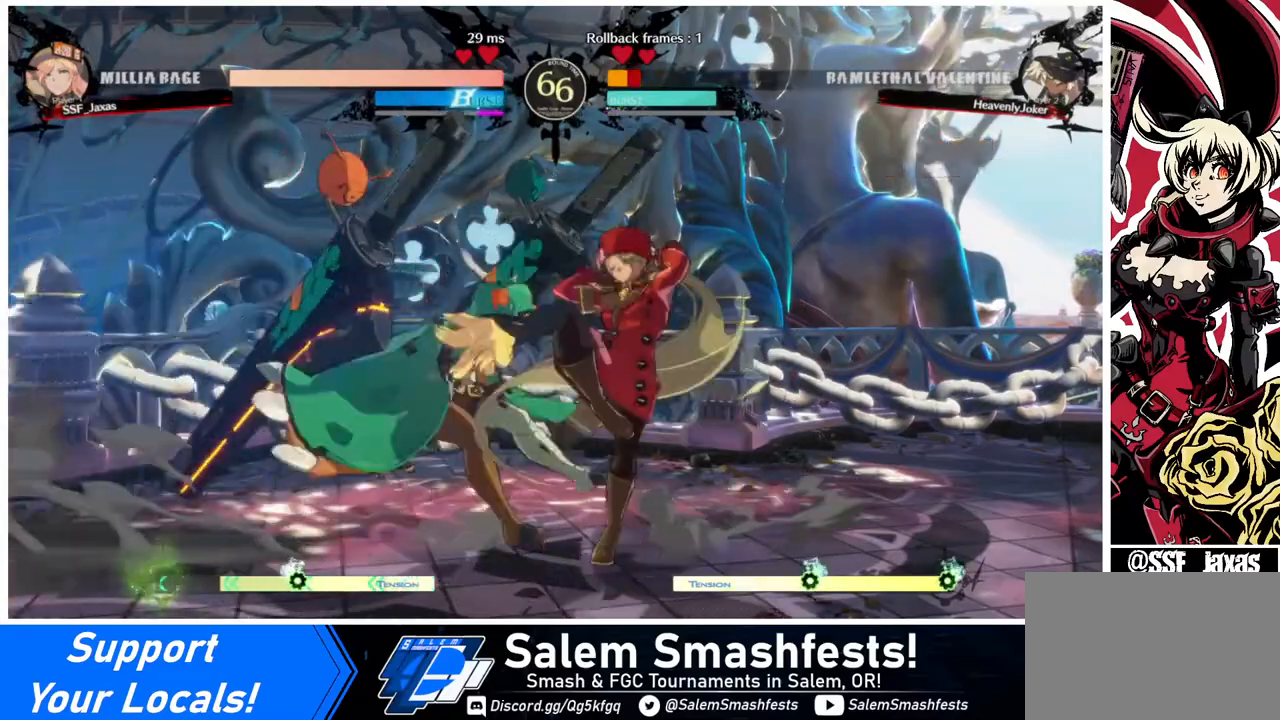
{"buttons": ["DPAD_LEFT"], "events": [[40, "SQUARE", "up"], [120, "DPAD_DOWN", "down"], [240, "R2", "down"], [280, "DPAD_DOWN", "up"], [360, "R2", "up"], [440, "DPAD_DOWN", "down"], [480, "DPAD_DOWN", "up"], [480, "DPAD_LEFT", "down"]]}
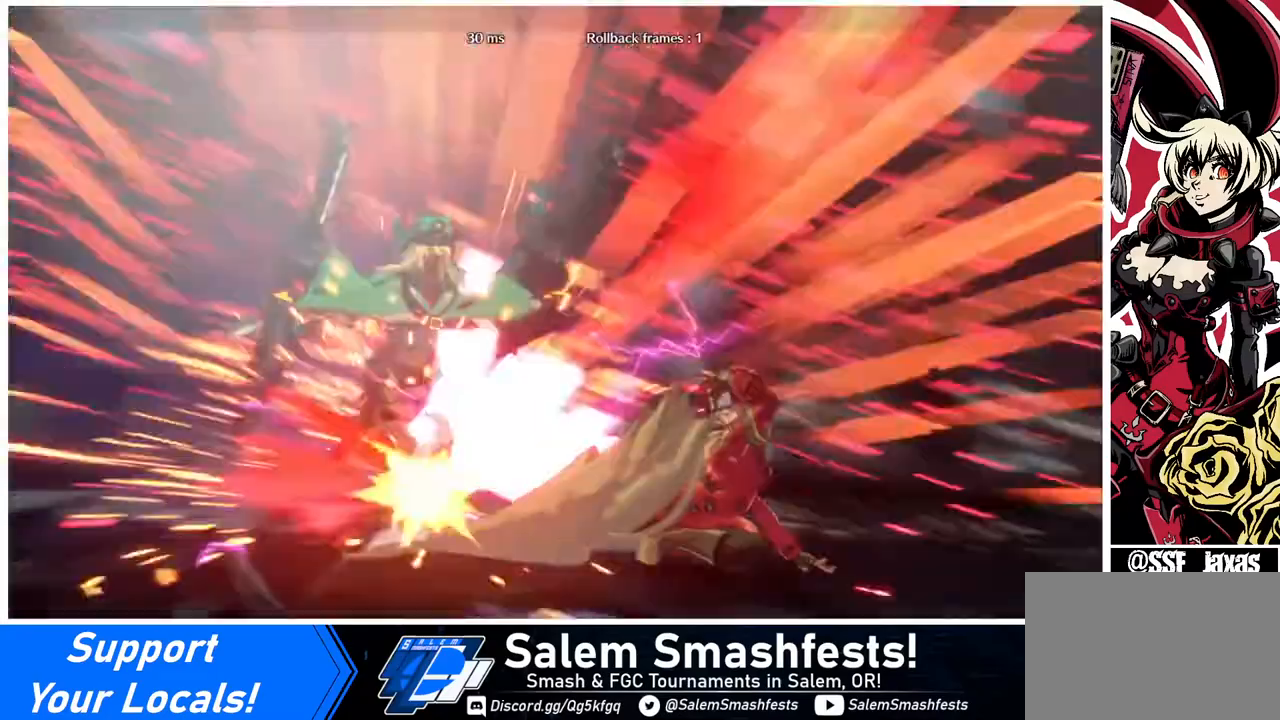
{"buttons": [], "events": [[40, "DPAD_DOWN", "down"], [80, "DPAD_LEFT", "up"], [120, "DPAD_DOWN", "up"], [120, "DPAD_LEFT", "down"], [120, "TRIANGLE", "down"], [160, "DPAD_LEFT", "up"], [160, "TRIANGLE", "up"]]}
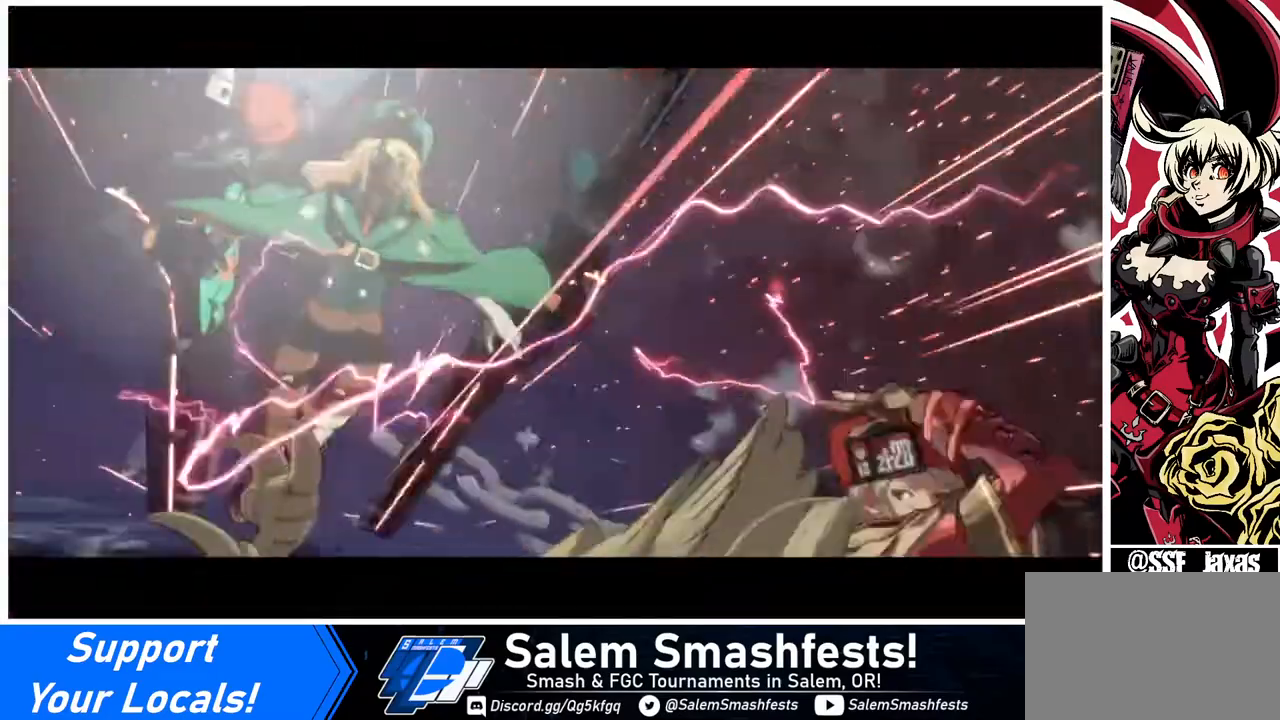
{"buttons": [], "events": []}
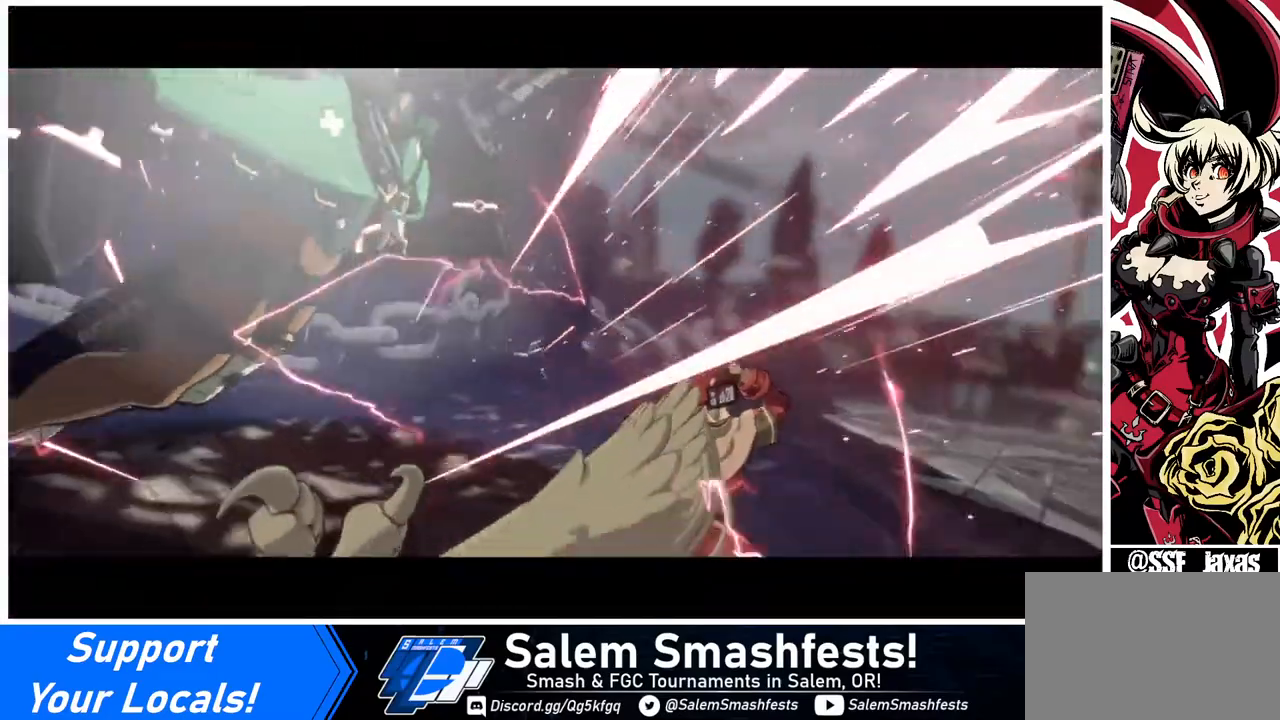
{"buttons": [], "events": []}
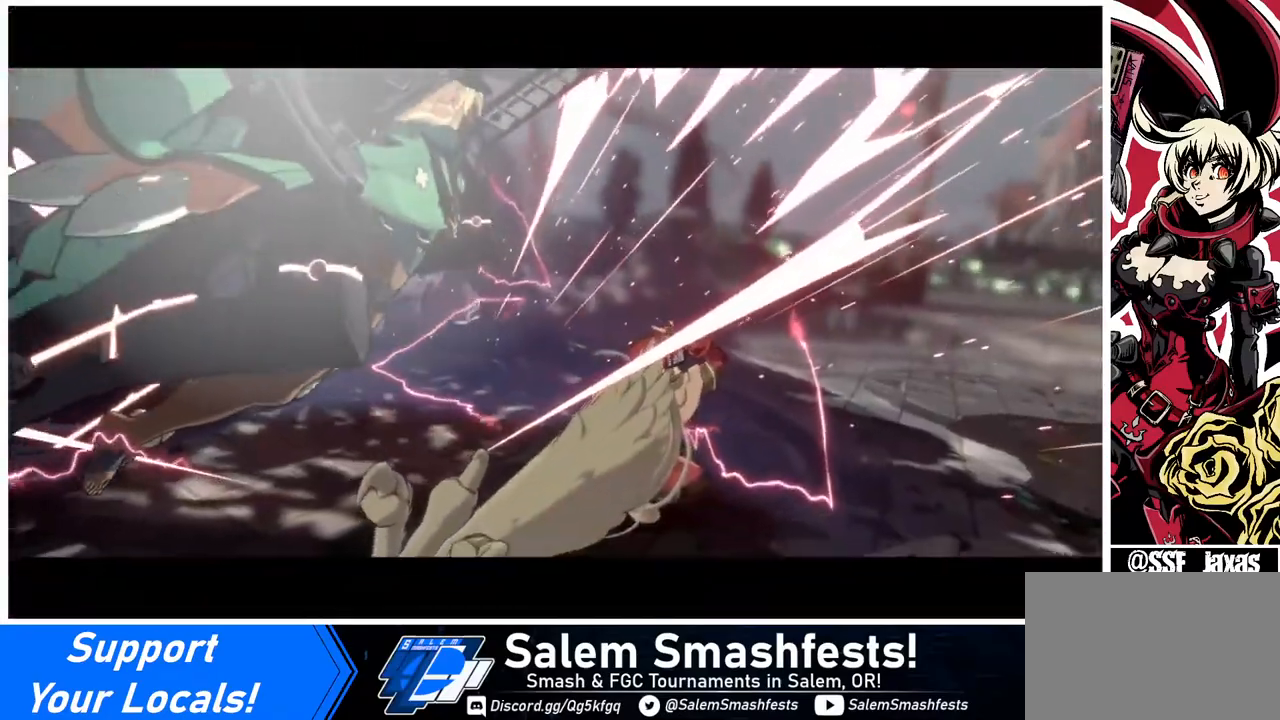
{"buttons": [], "events": []}
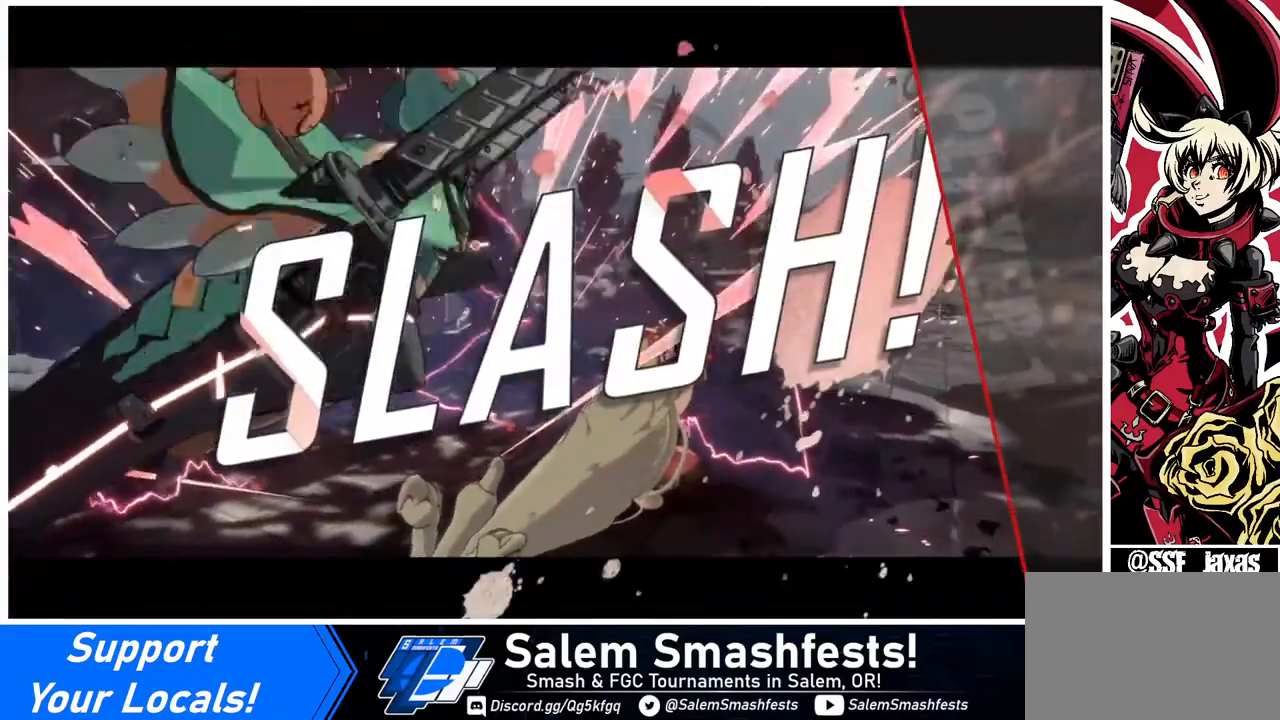
{"buttons": [], "events": []}
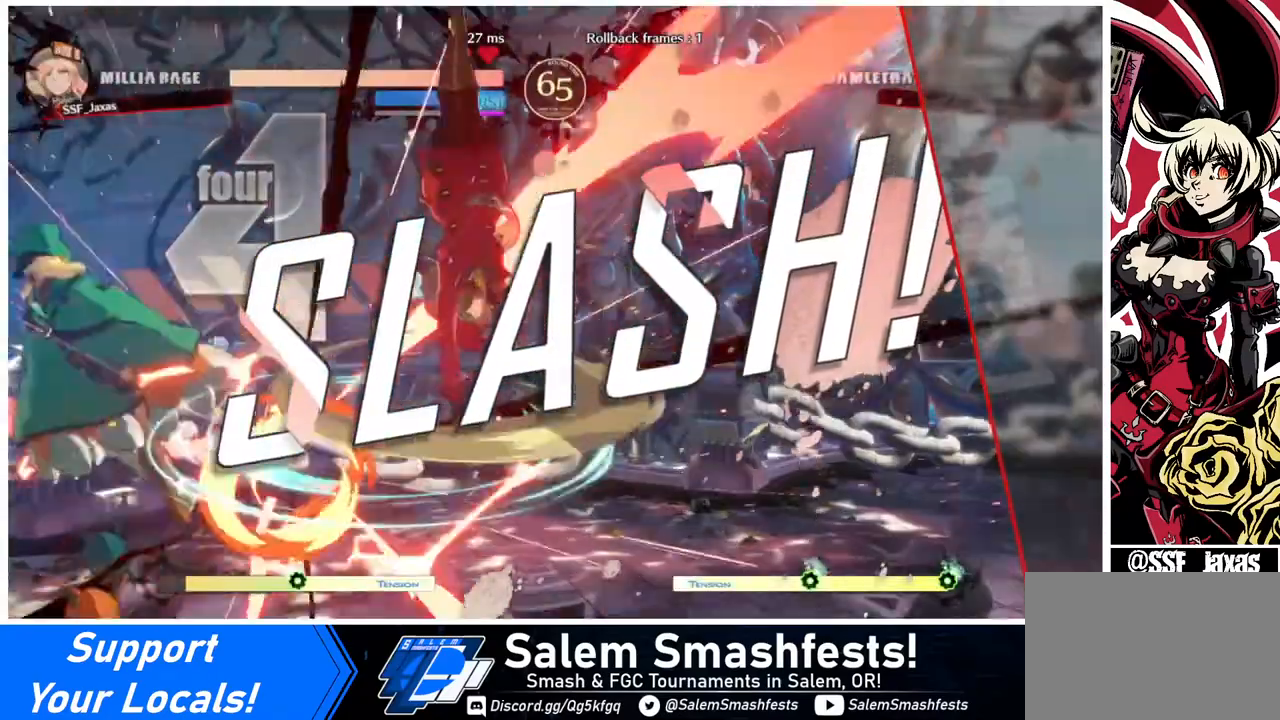
{"buttons": [], "events": []}
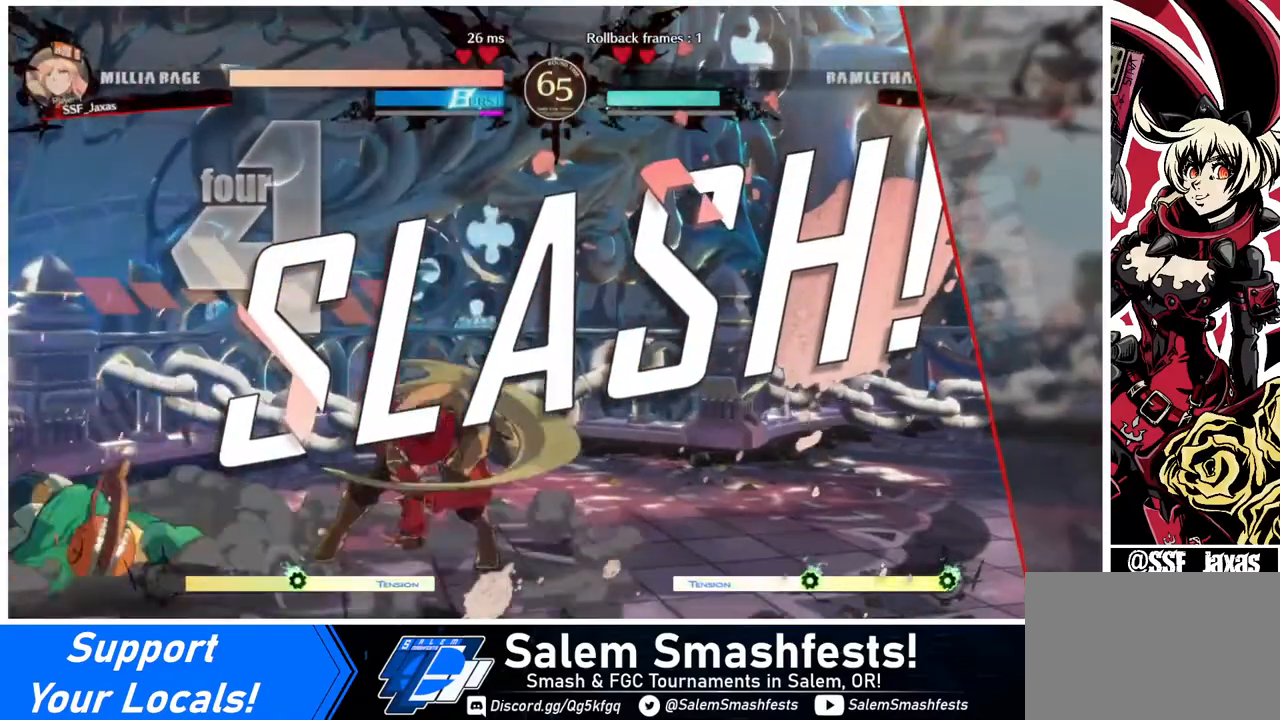
{"buttons": [], "events": []}